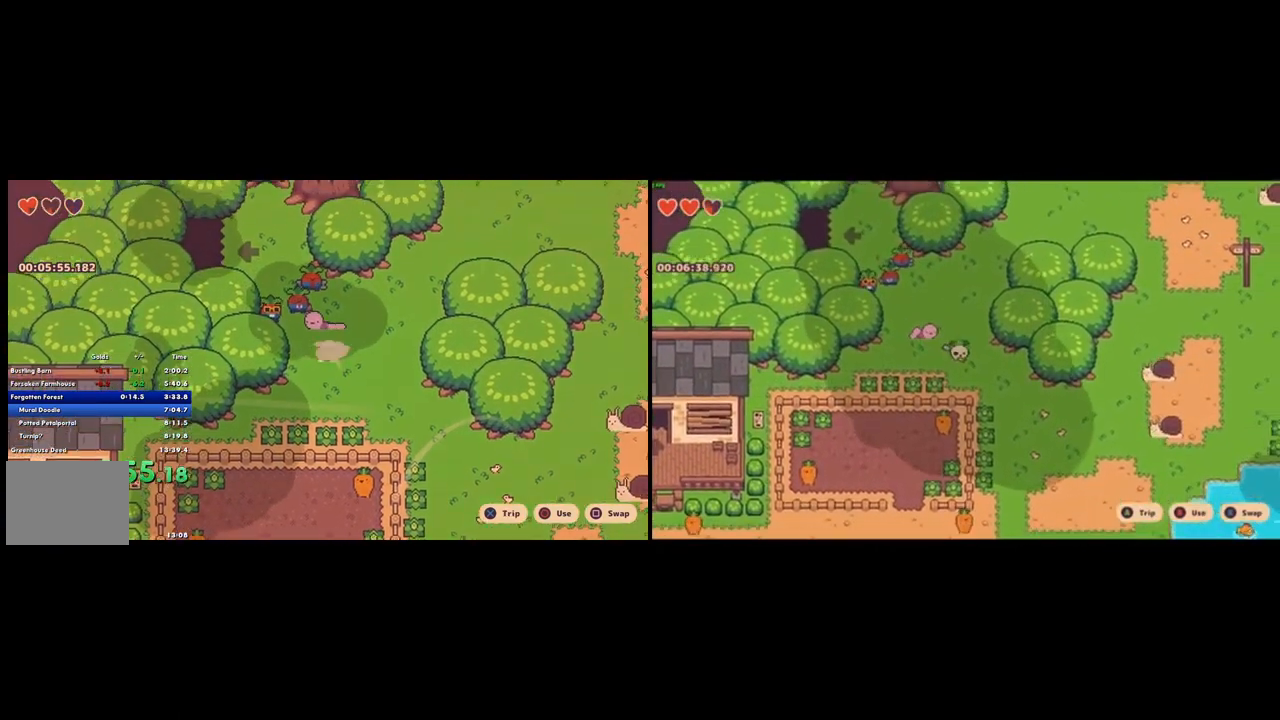
Gameplay with a controller (PlayStation layout); each line is a JSON object with the inputs held at the frame after it. "button_events" lists button changes between this image and that frame as [ms after this image, input, new state], when the widget could be followed in between (sticks are given only as held states). Not read: CROSS L1 L3 R2 R3 SELECT.
{"buttons": [], "left_stick": "up", "right_stick": "center", "button_events": []}
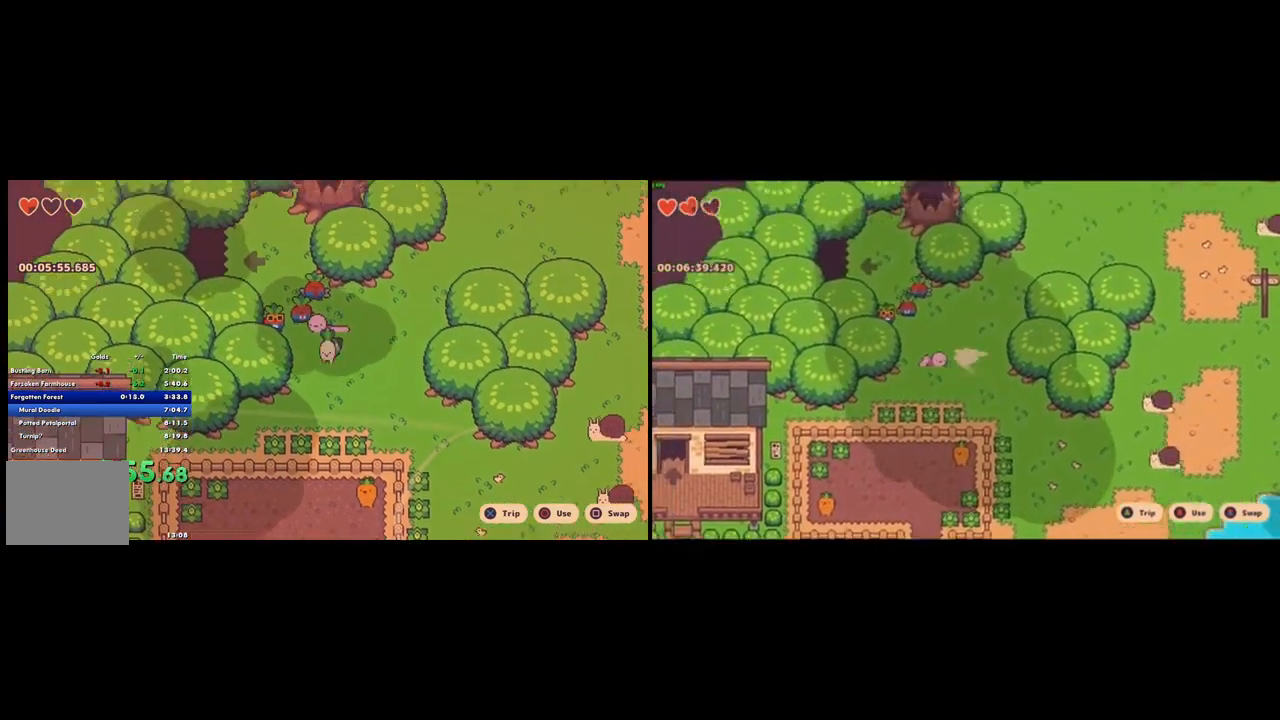
{"buttons": [], "left_stick": "center", "right_stick": "center", "button_events": [[367, "R1", "down"], [467, "R1", "up"]]}
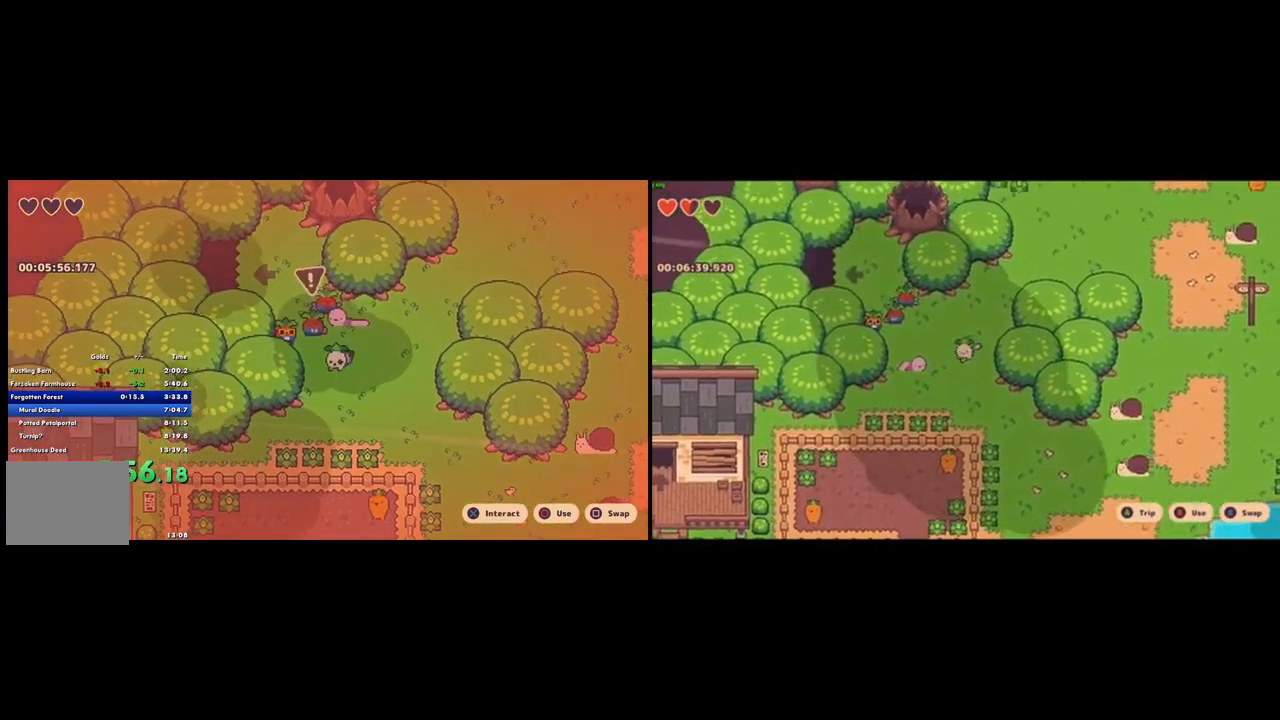
{"buttons": [], "left_stick": "center", "right_stick": "center", "button_events": []}
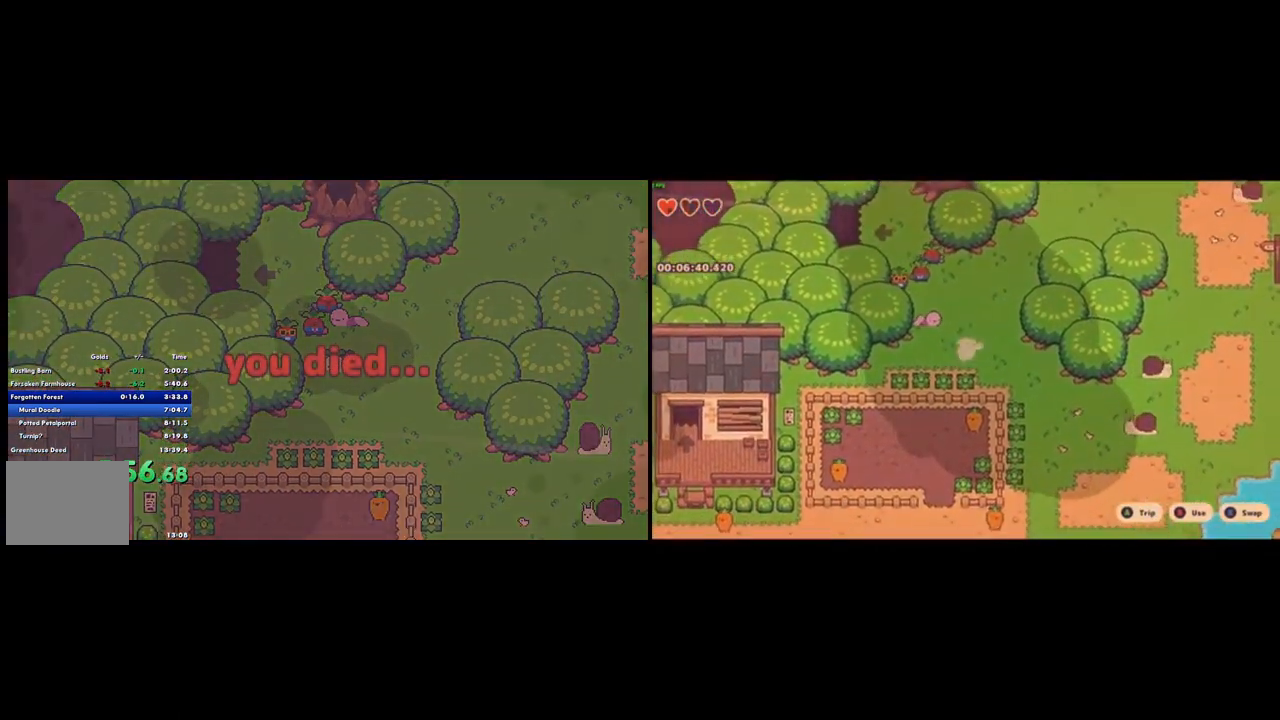
{"buttons": [], "left_stick": "center", "right_stick": "center", "button_events": []}
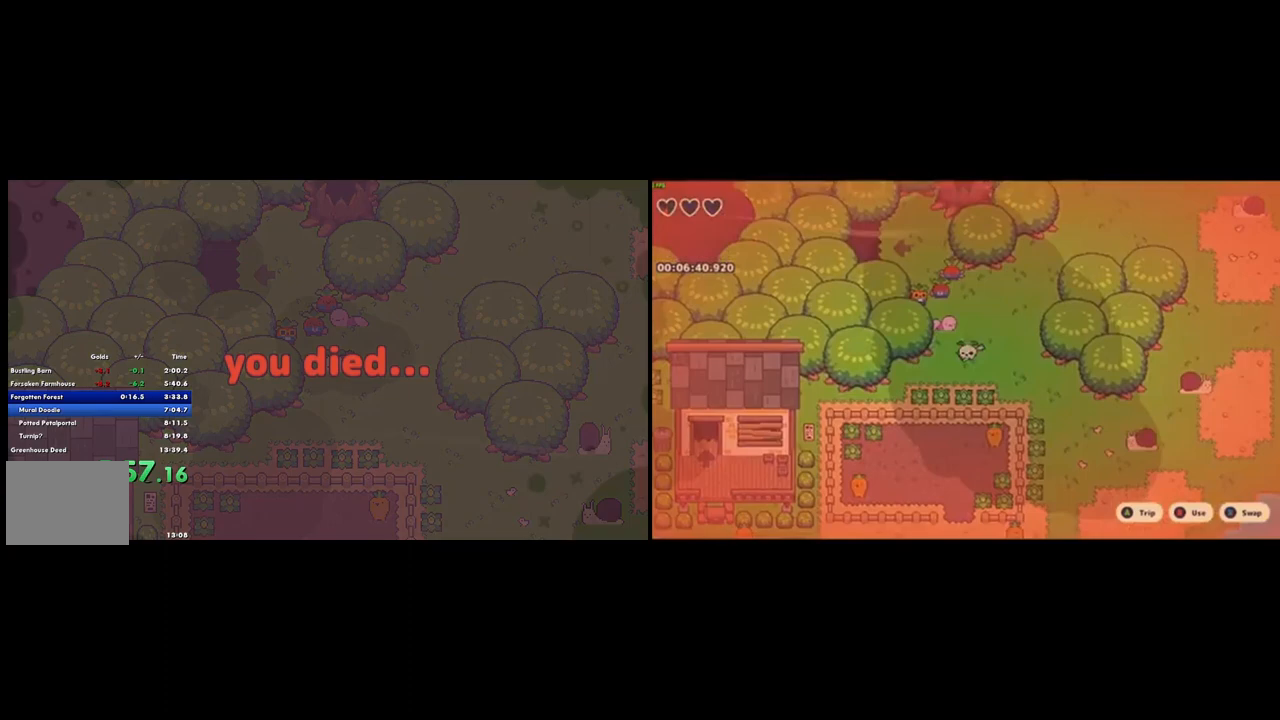
{"buttons": [], "left_stick": "center", "right_stick": "center", "button_events": []}
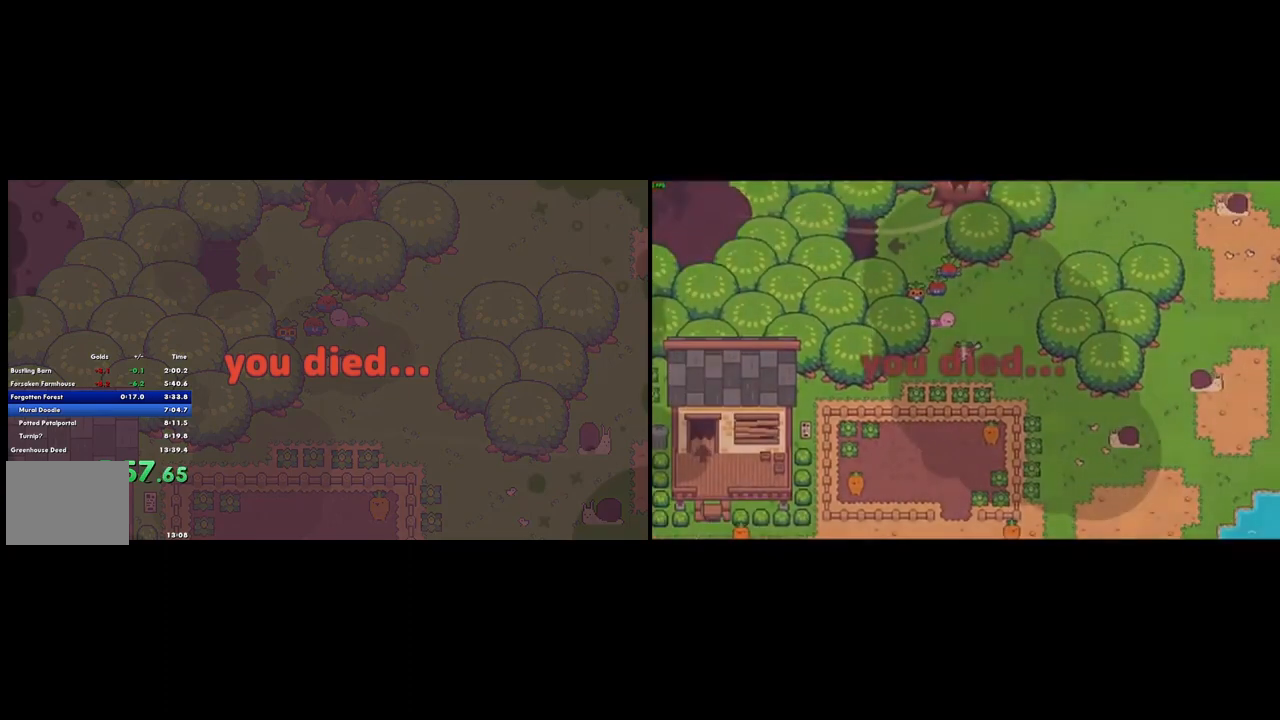
{"buttons": [], "left_stick": "center", "right_stick": "center", "button_events": []}
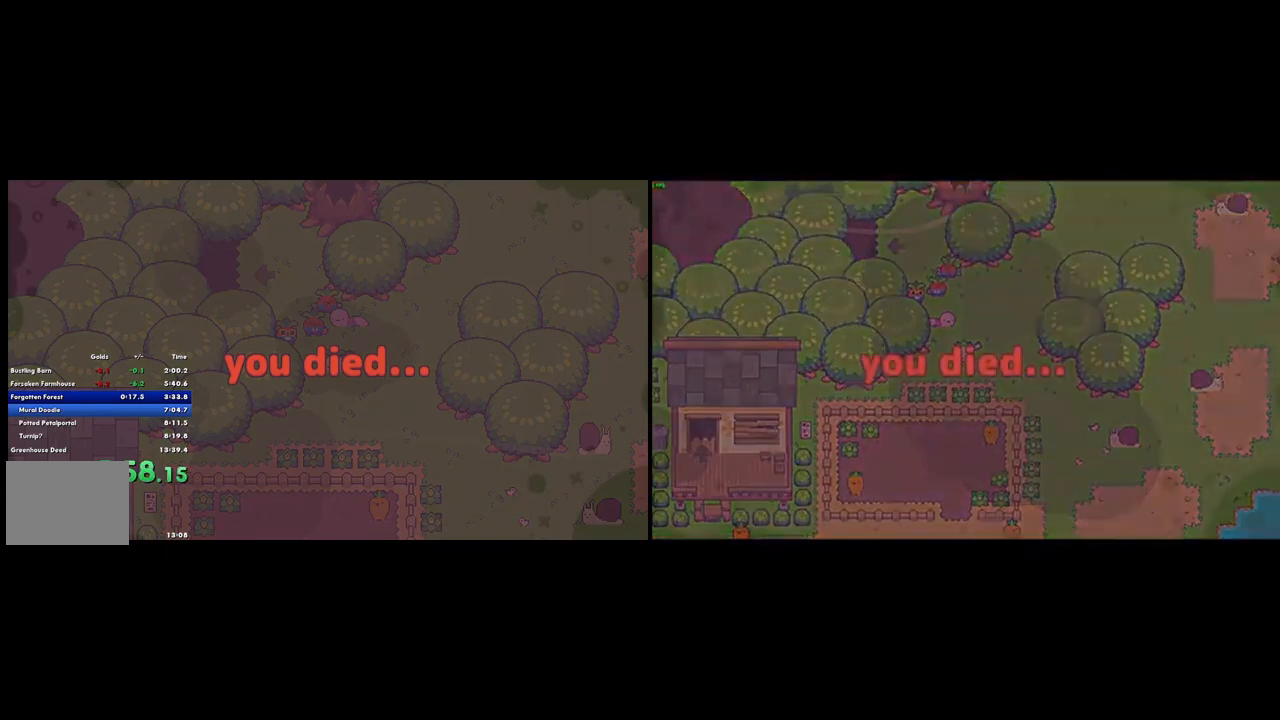
{"buttons": [], "left_stick": "center", "right_stick": "center", "button_events": []}
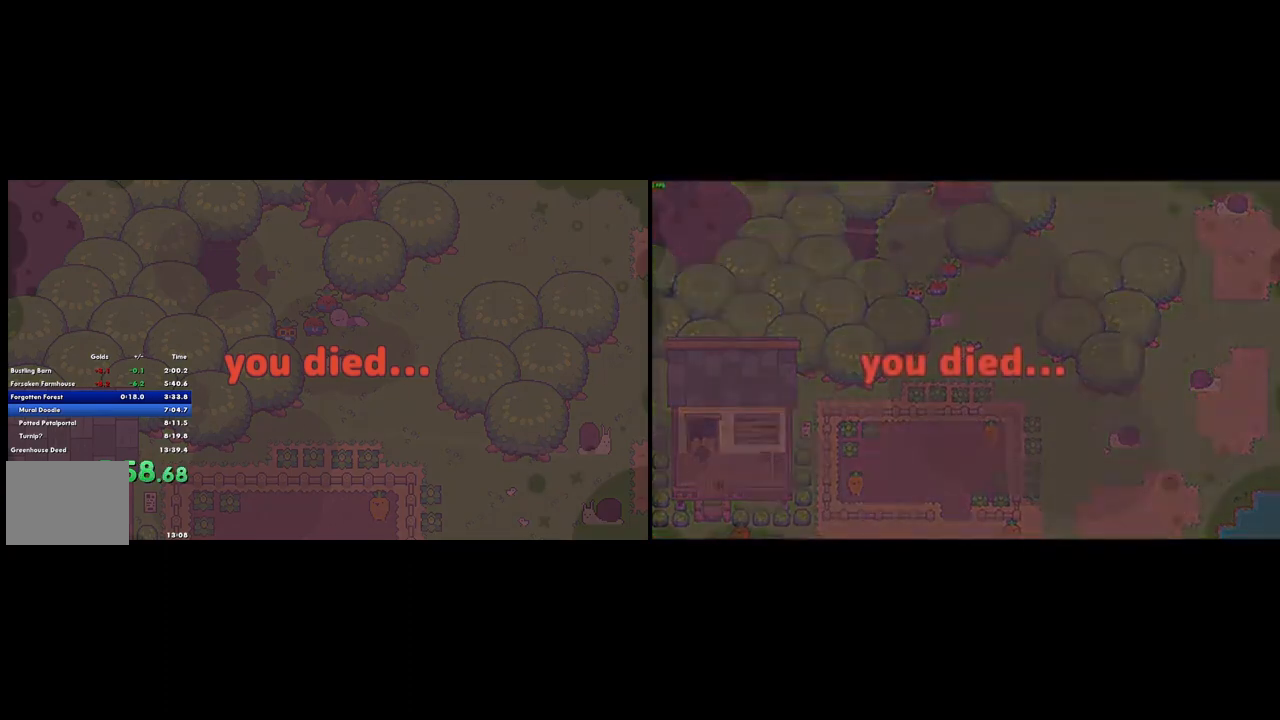
{"buttons": [], "left_stick": "center", "right_stick": "center", "button_events": []}